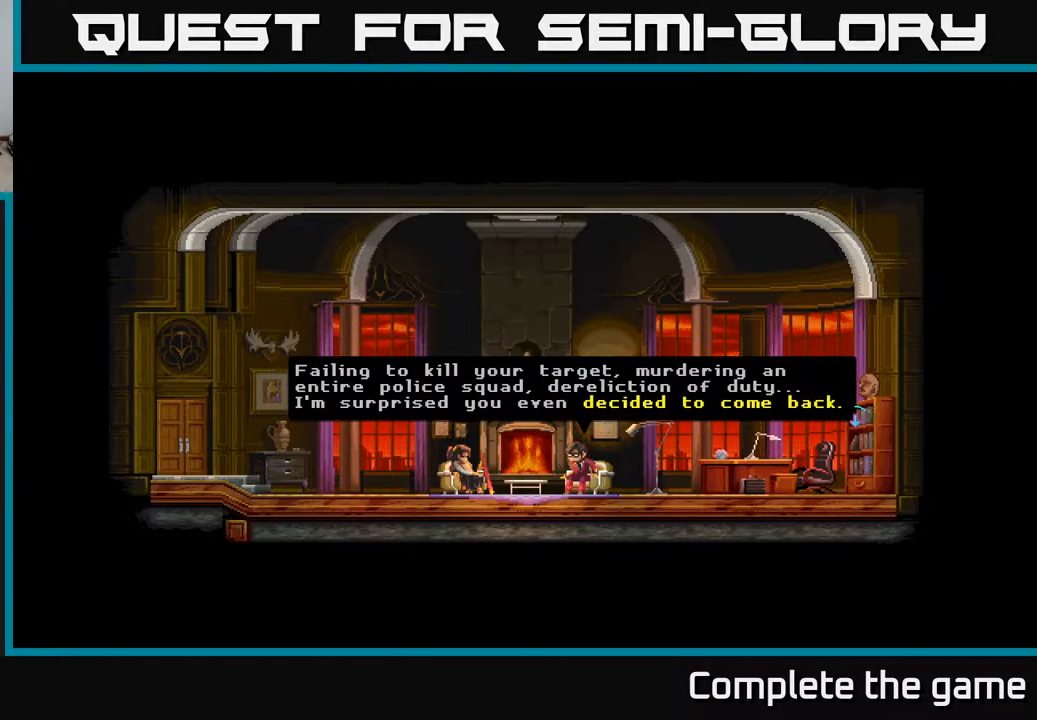
Gameplay with a controller (Xbox layout); each line is a JSON object with the inputs held at the frame after it. "events" lists button and stick changes between this image and that frame as [ms after this image, input, new state], when the widget could be followed in between.
{"buttons": ["A"], "left_stick": "center", "right_stick": "center", "events": [[417, "A", "down"]]}
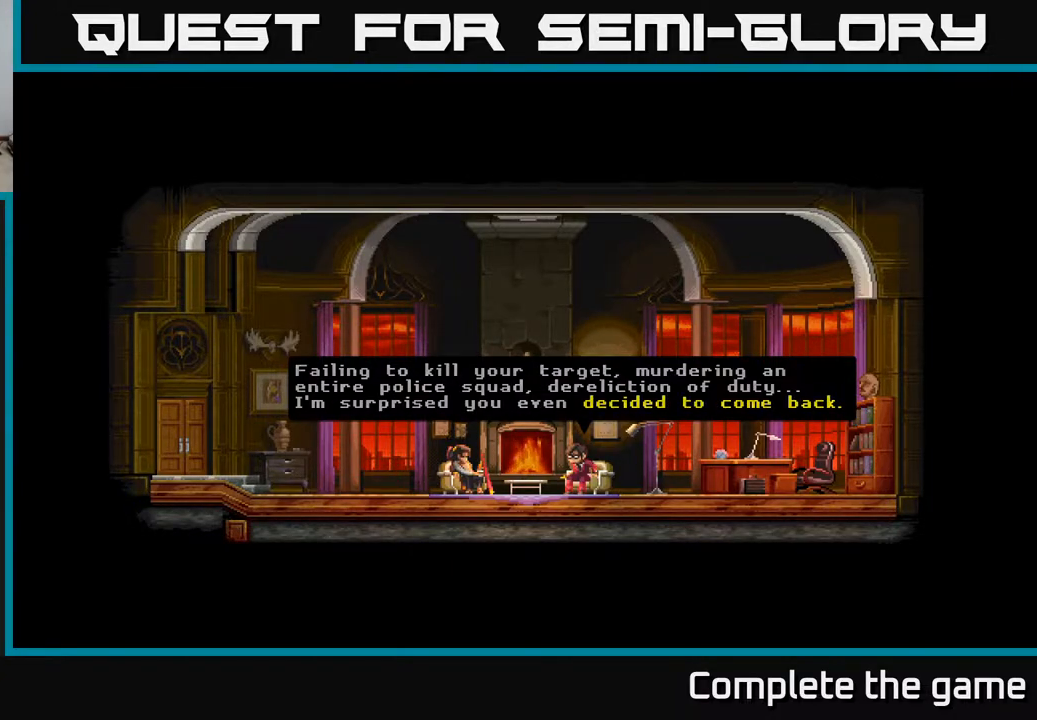
{"buttons": [], "left_stick": "center", "right_stick": "center", "events": [[100, "A", "up"]]}
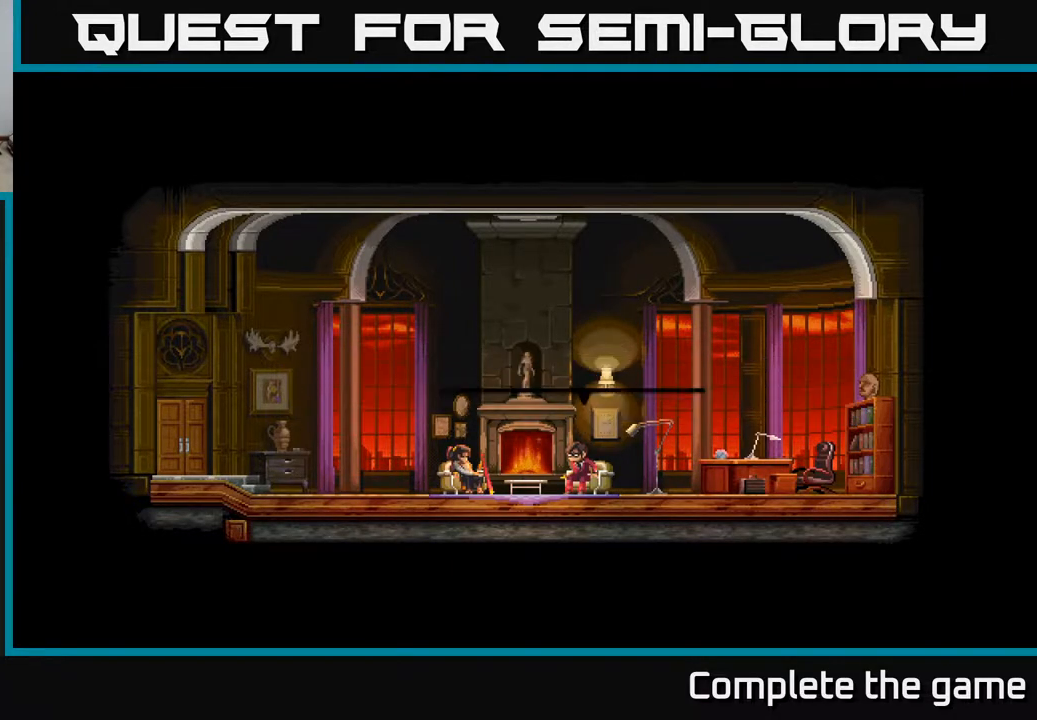
{"buttons": [], "left_stick": "center", "right_stick": "center", "events": []}
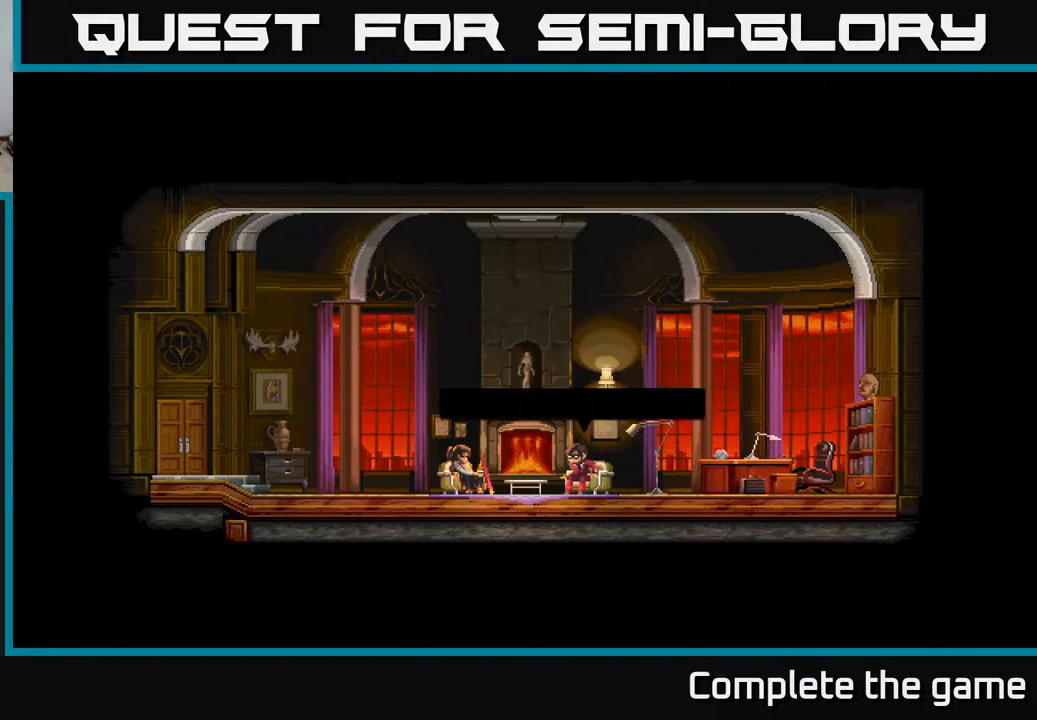
{"buttons": [], "left_stick": "center", "right_stick": "center", "events": []}
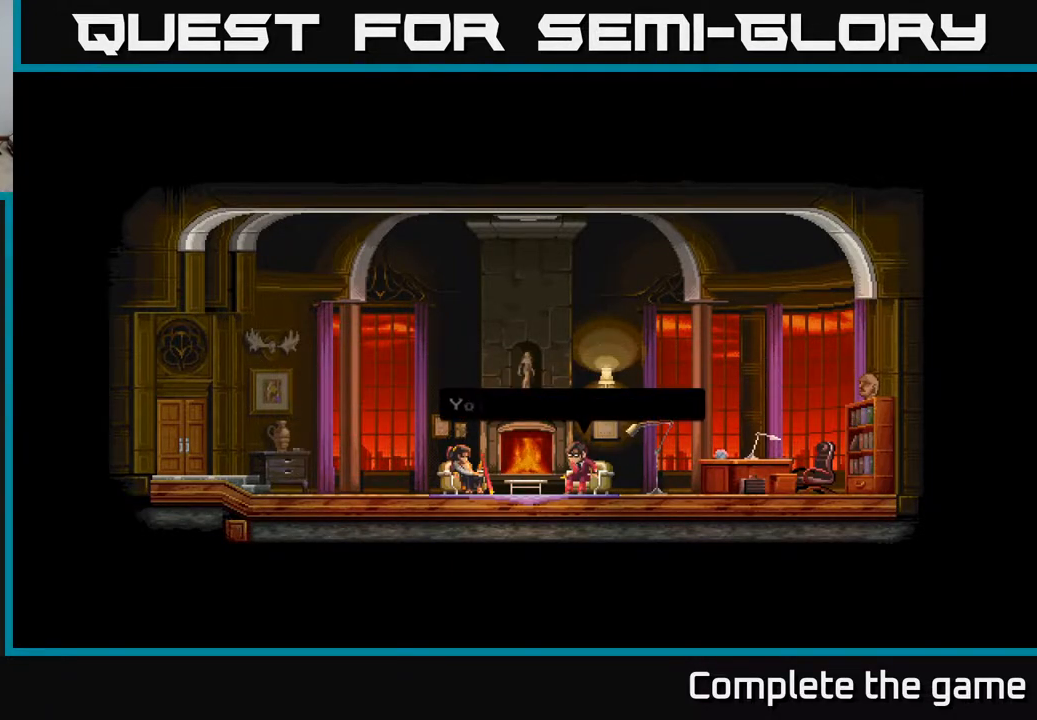
{"buttons": [], "left_stick": "center", "right_stick": "center", "events": []}
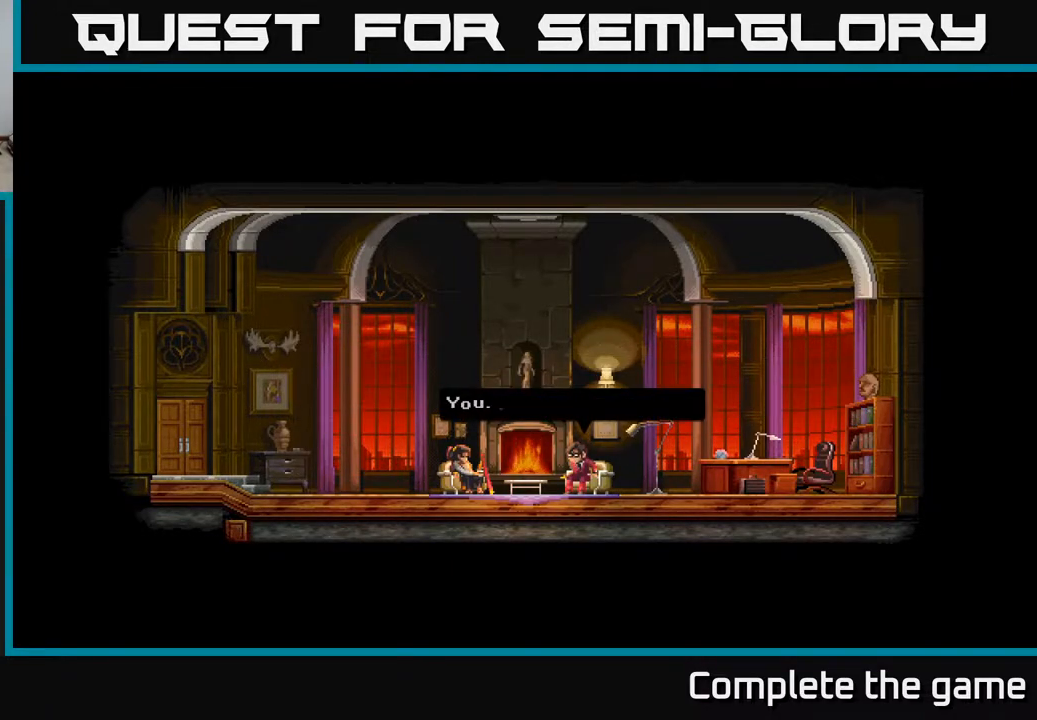
{"buttons": [], "left_stick": "center", "right_stick": "center", "events": []}
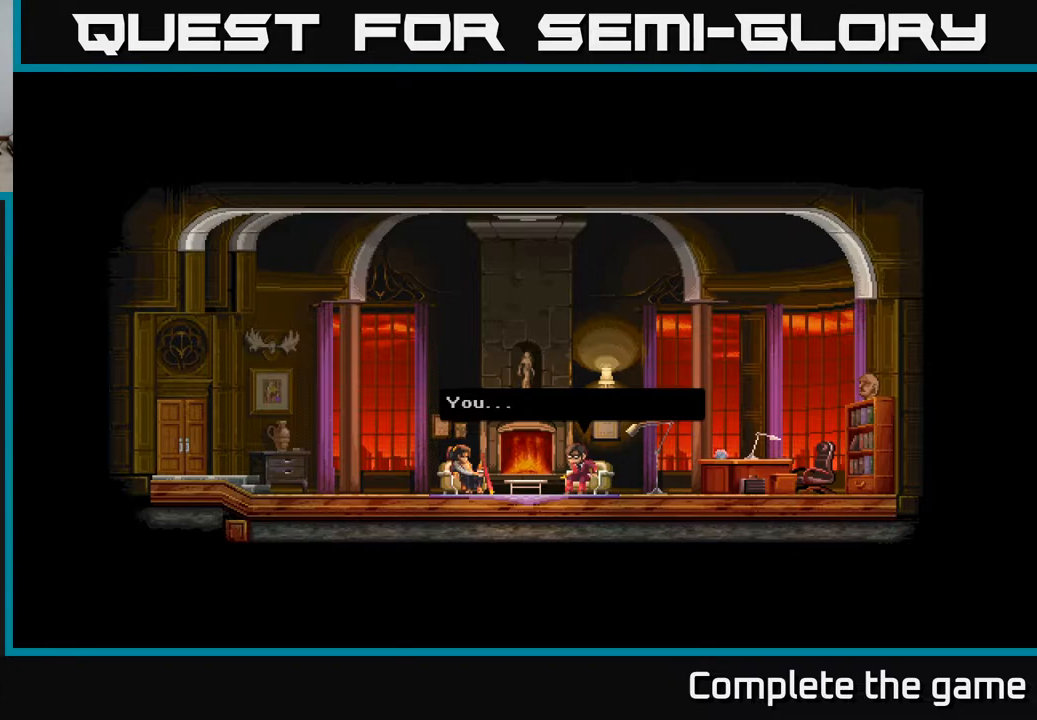
{"buttons": [], "left_stick": "center", "right_stick": "center", "events": []}
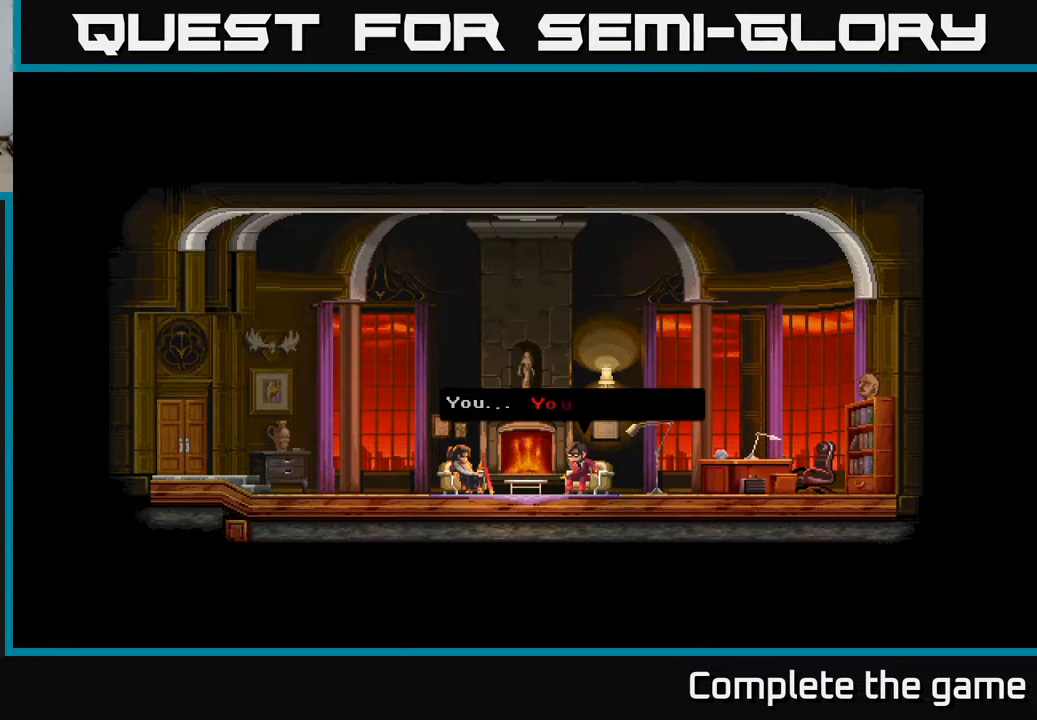
{"buttons": [], "left_stick": "center", "right_stick": "center", "events": []}
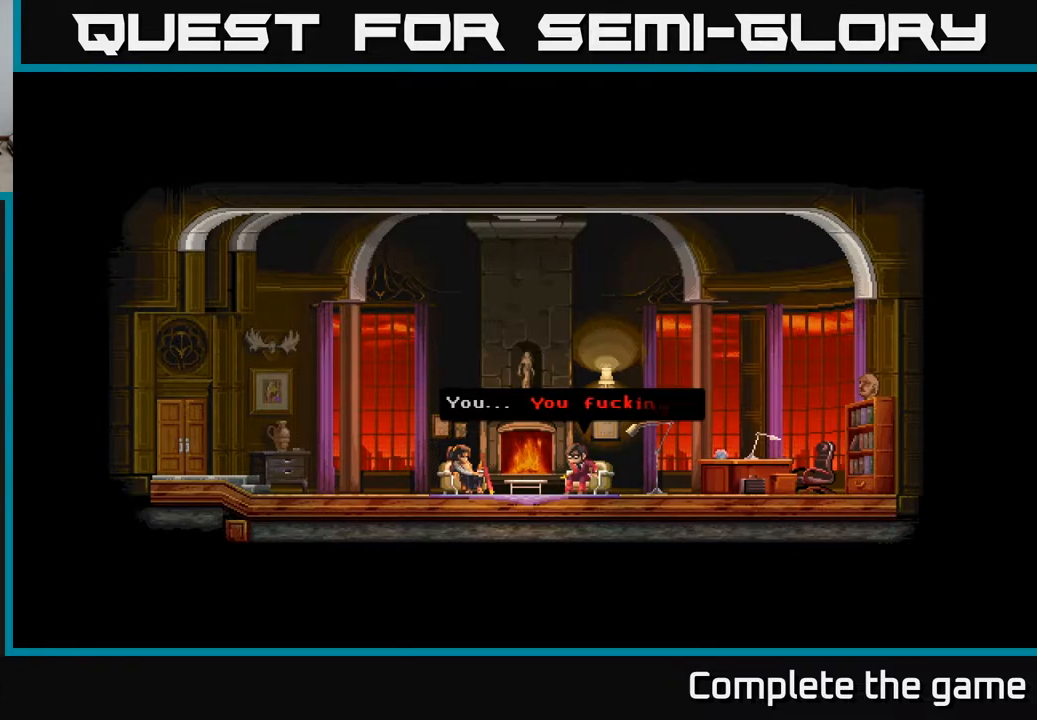
{"buttons": [], "left_stick": "center", "right_stick": "center", "events": []}
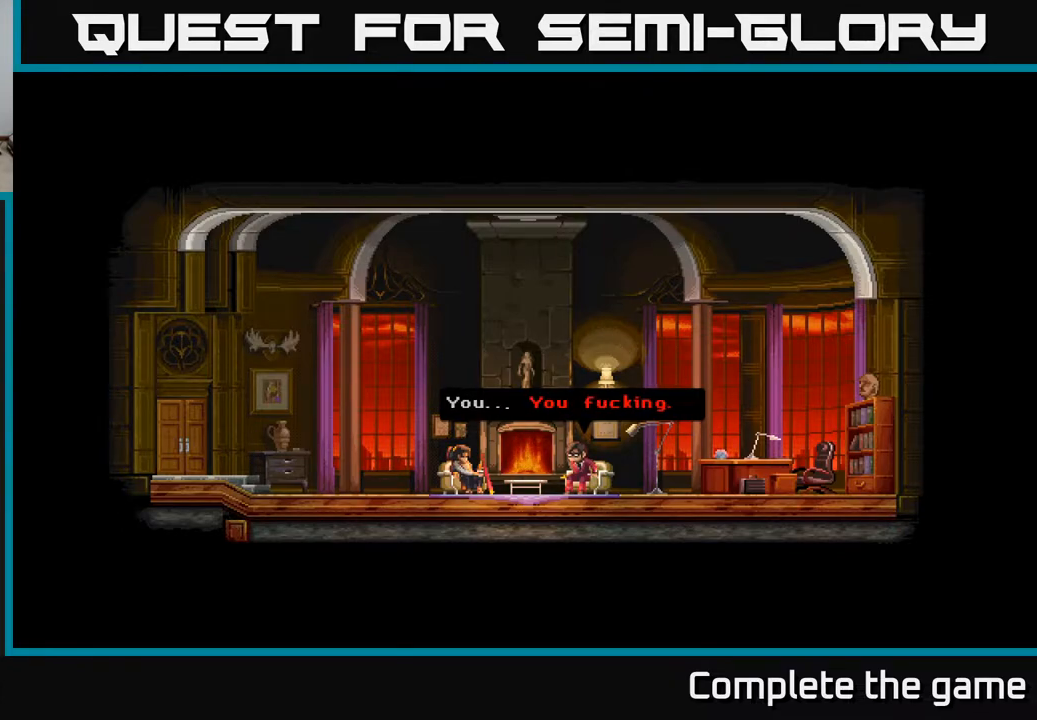
{"buttons": [], "left_stick": "center", "right_stick": "center", "events": []}
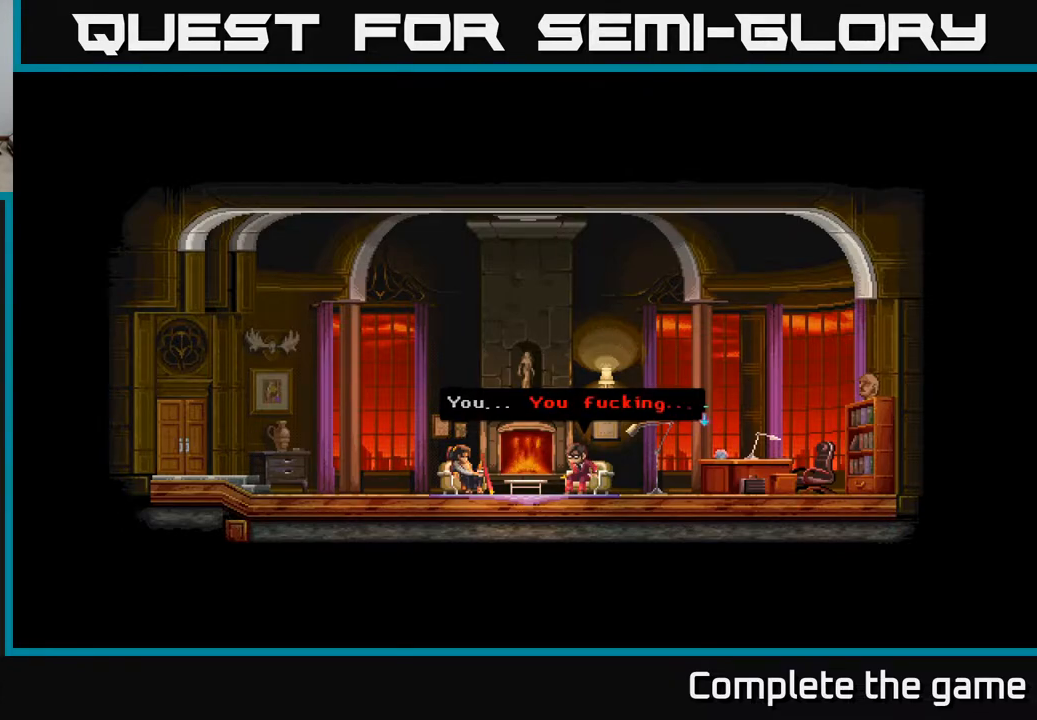
{"buttons": [], "left_stick": "center", "right_stick": "center", "events": []}
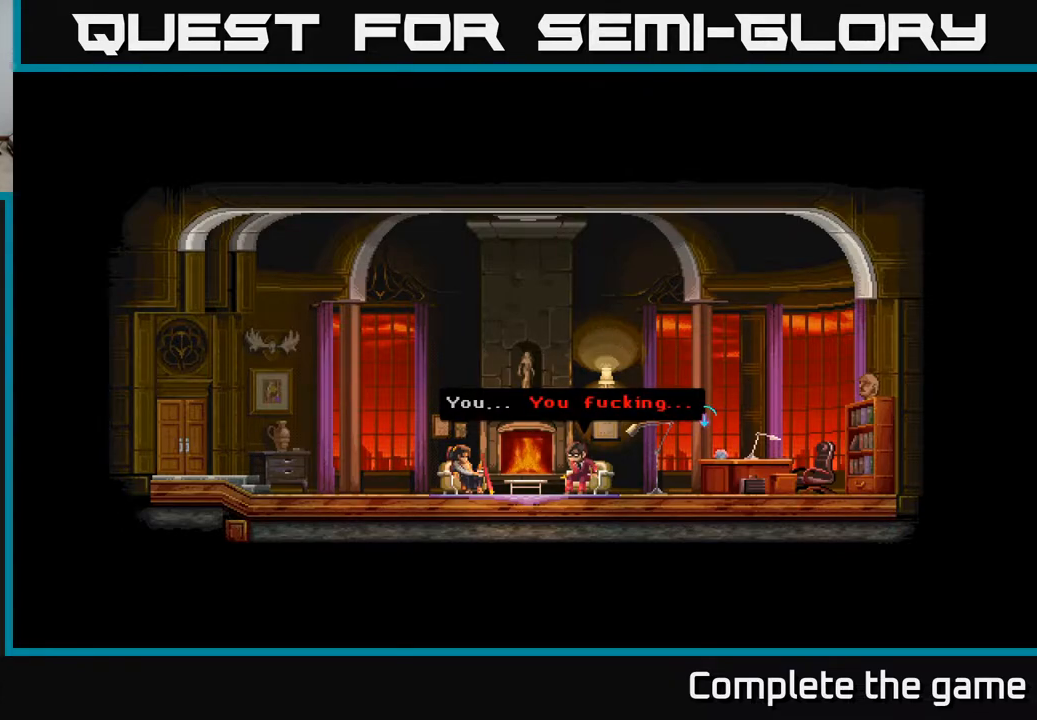
{"buttons": [], "left_stick": "center", "right_stick": "center", "events": [[67, "A", "down"], [250, "A", "up"]]}